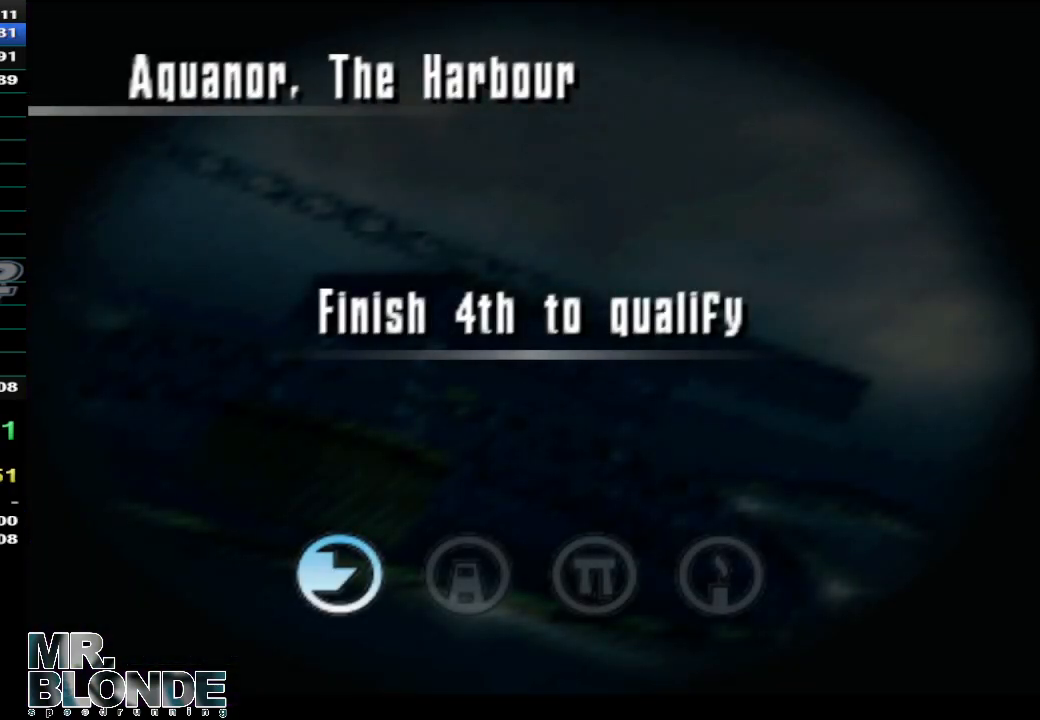
Gameplay with a controller (Nintendo layout); each line is a JSON object with the inputs held at the frame after it. "events" lists button and stick changes between this image and that frame as [ms after this image, input, new state], when the widget could be followed in between. Not read: L2 L3 R2 R3 SELECT START X Y Z.
{"buttons": ["A"], "left_stick": "center", "events": []}
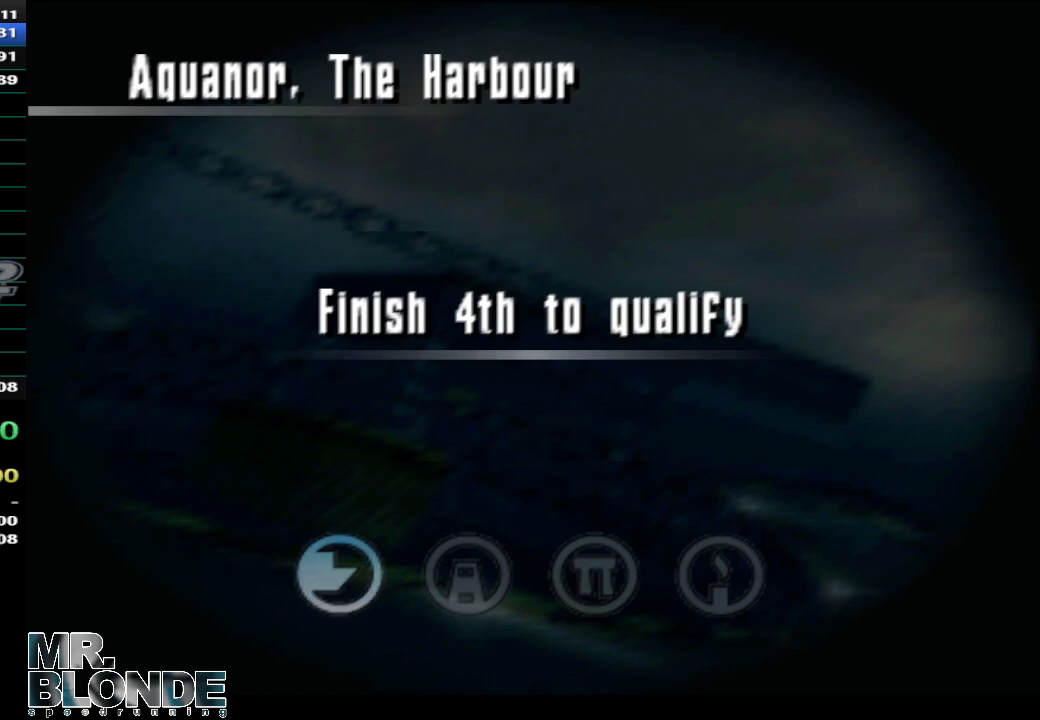
{"buttons": ["A"], "left_stick": "center", "events": []}
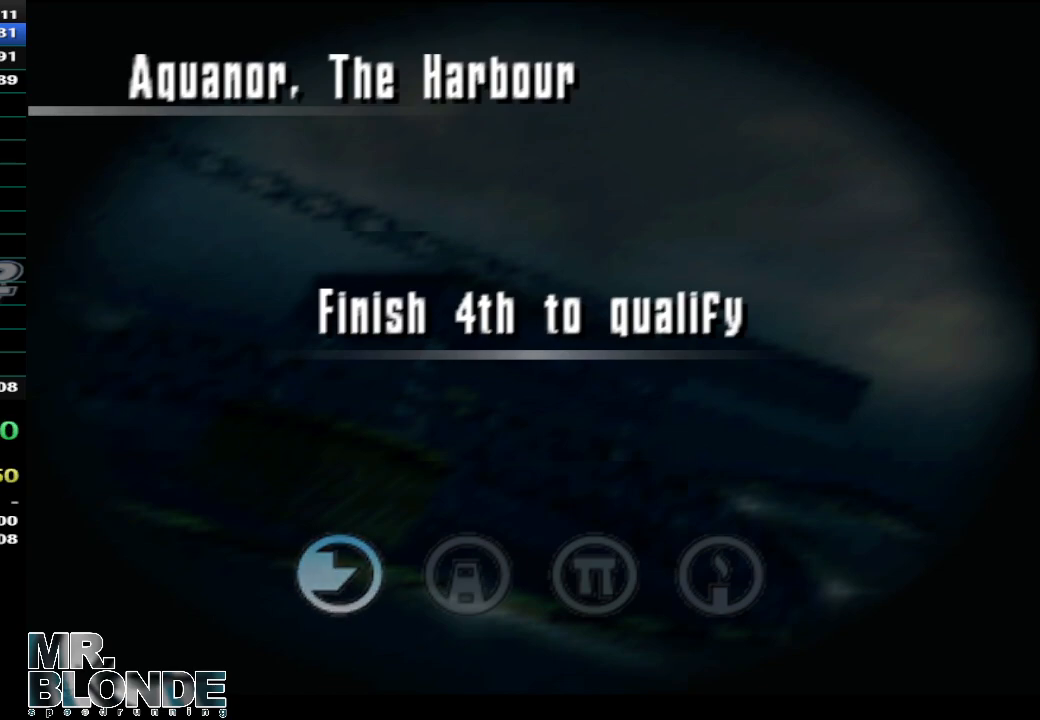
{"buttons": ["A"], "left_stick": "center", "events": []}
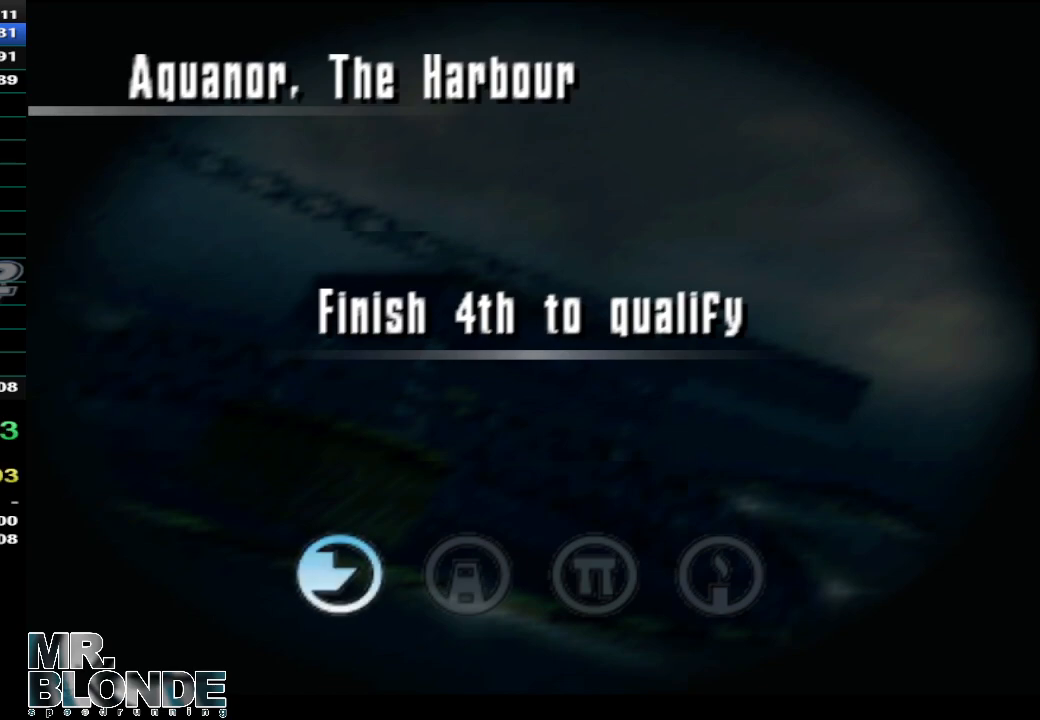
{"buttons": ["A"], "left_stick": "center", "events": []}
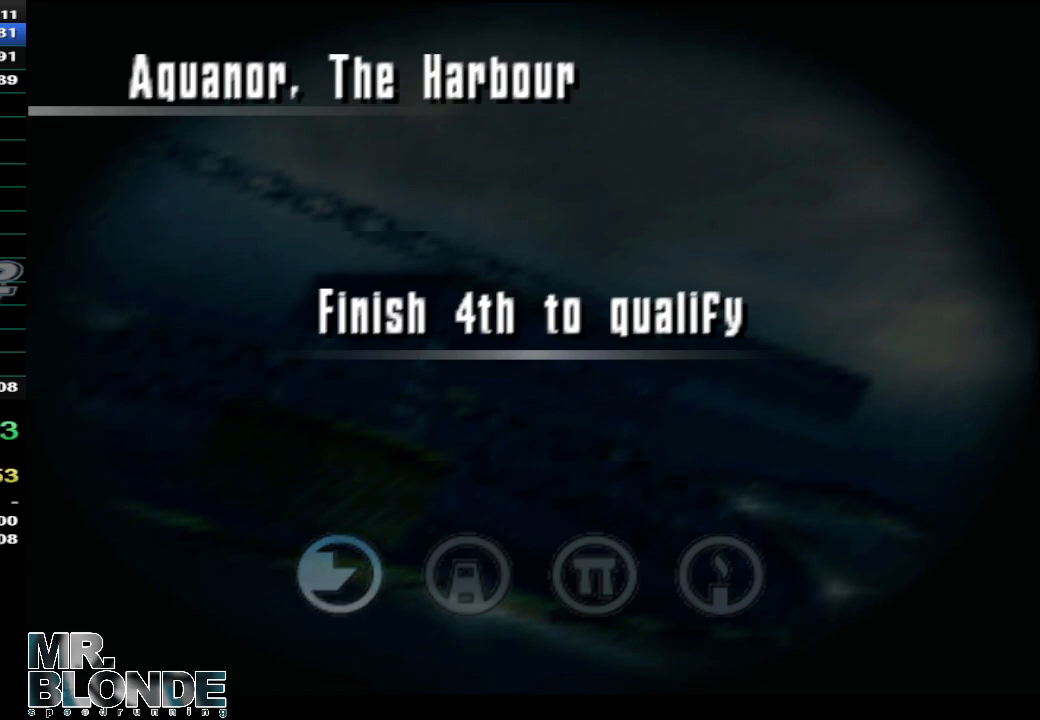
{"buttons": ["A"], "left_stick": "center", "events": []}
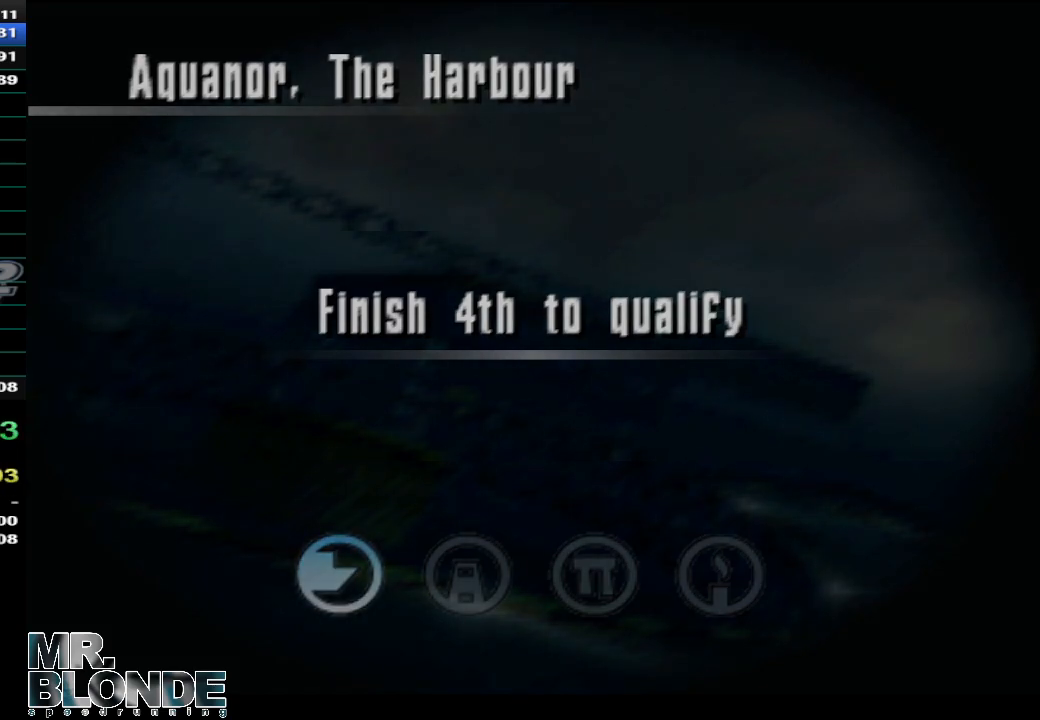
{"buttons": ["A"], "left_stick": "center", "events": []}
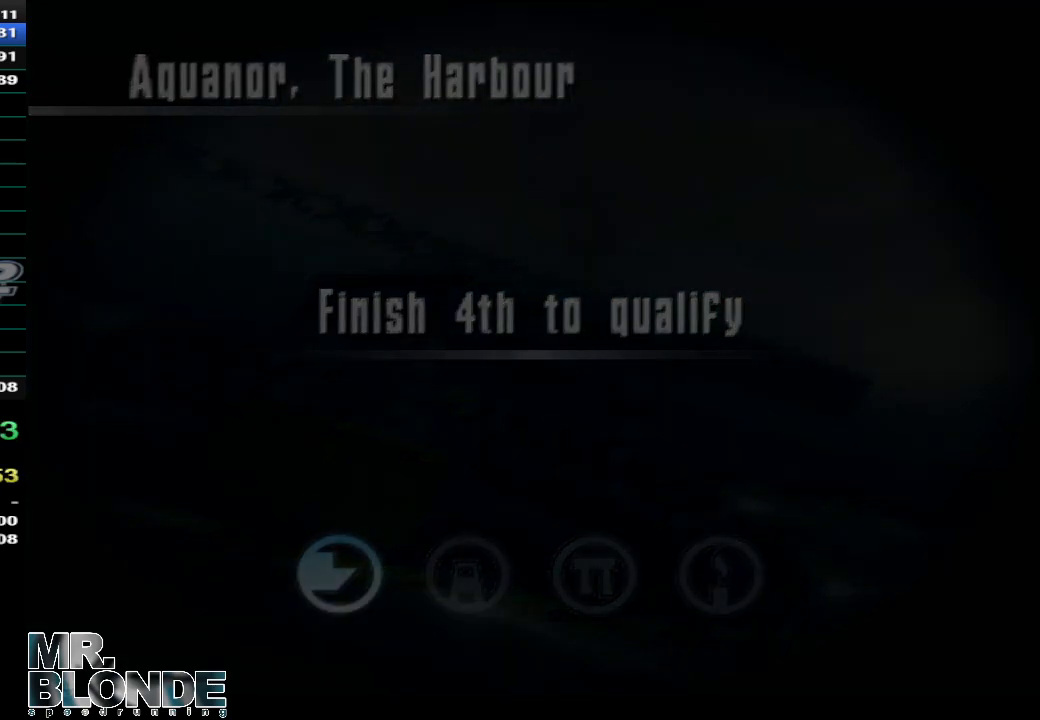
{"buttons": ["A"], "left_stick": "center", "events": []}
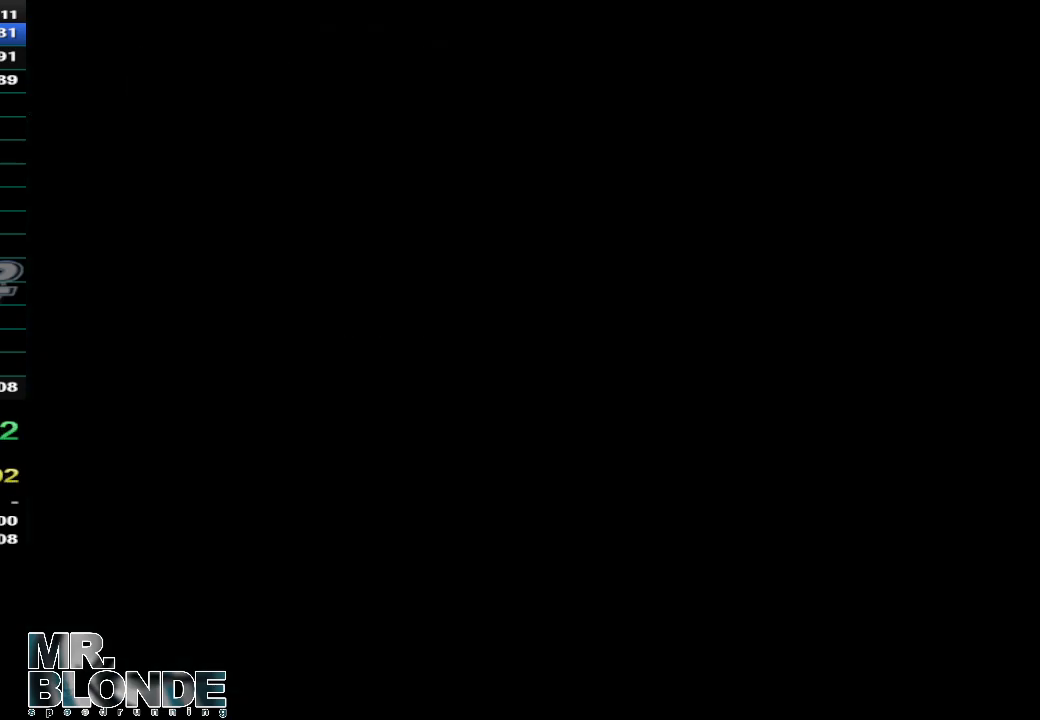
{"buttons": ["A"], "left_stick": "center", "events": []}
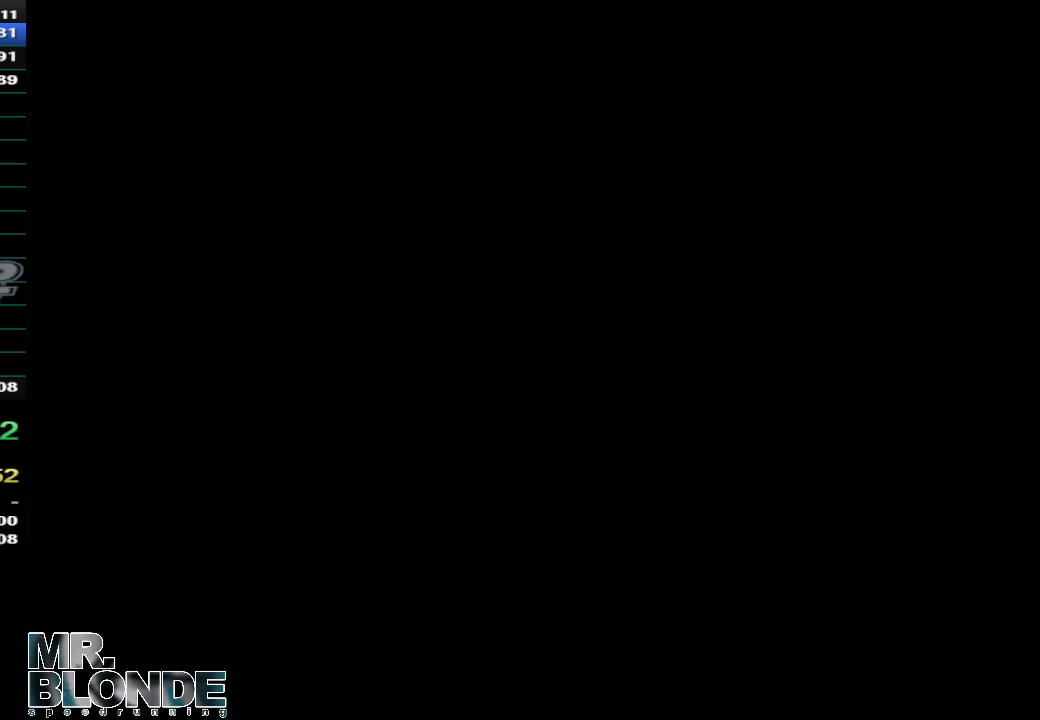
{"buttons": ["A"], "left_stick": "center", "events": []}
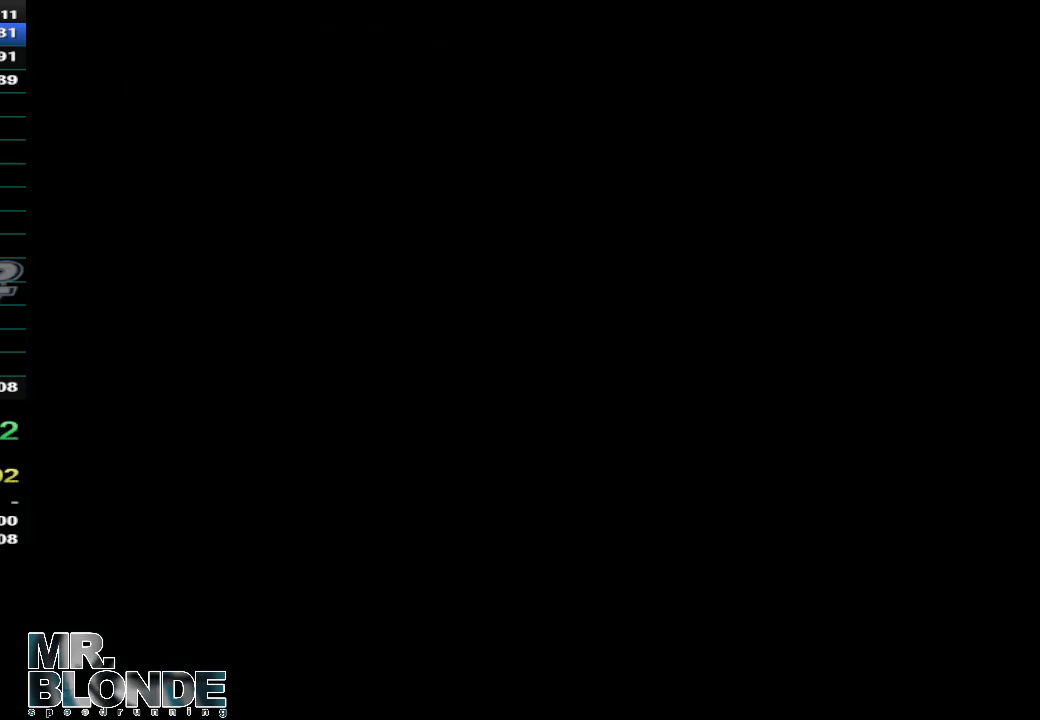
{"buttons": ["A"], "left_stick": "center", "events": []}
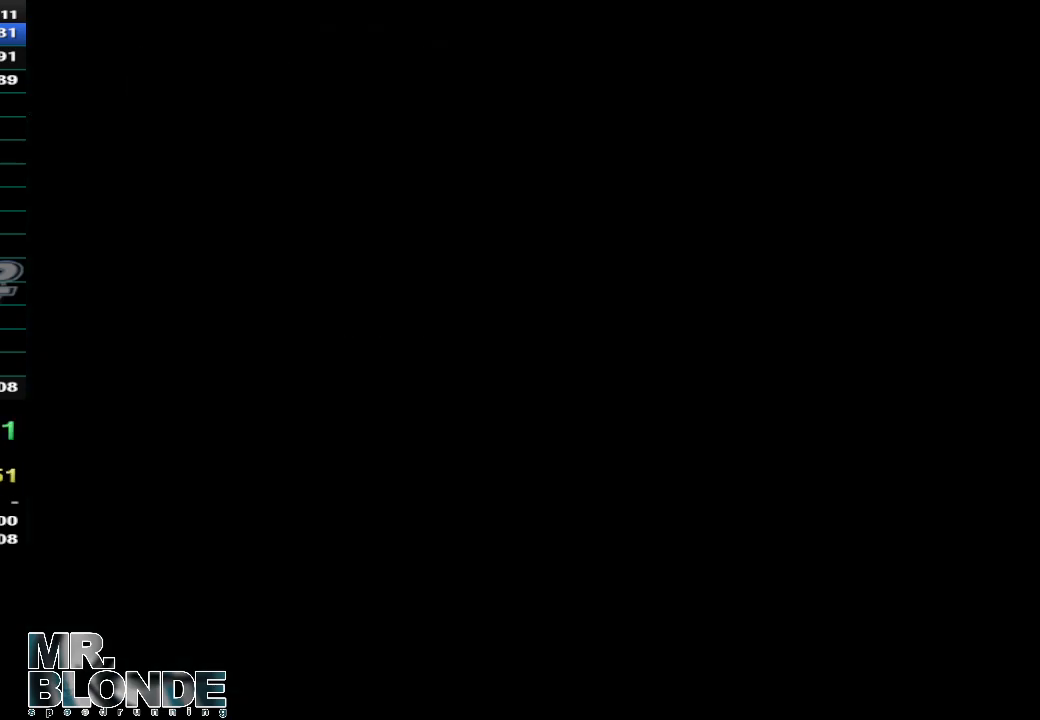
{"buttons": ["A"], "left_stick": "center", "events": []}
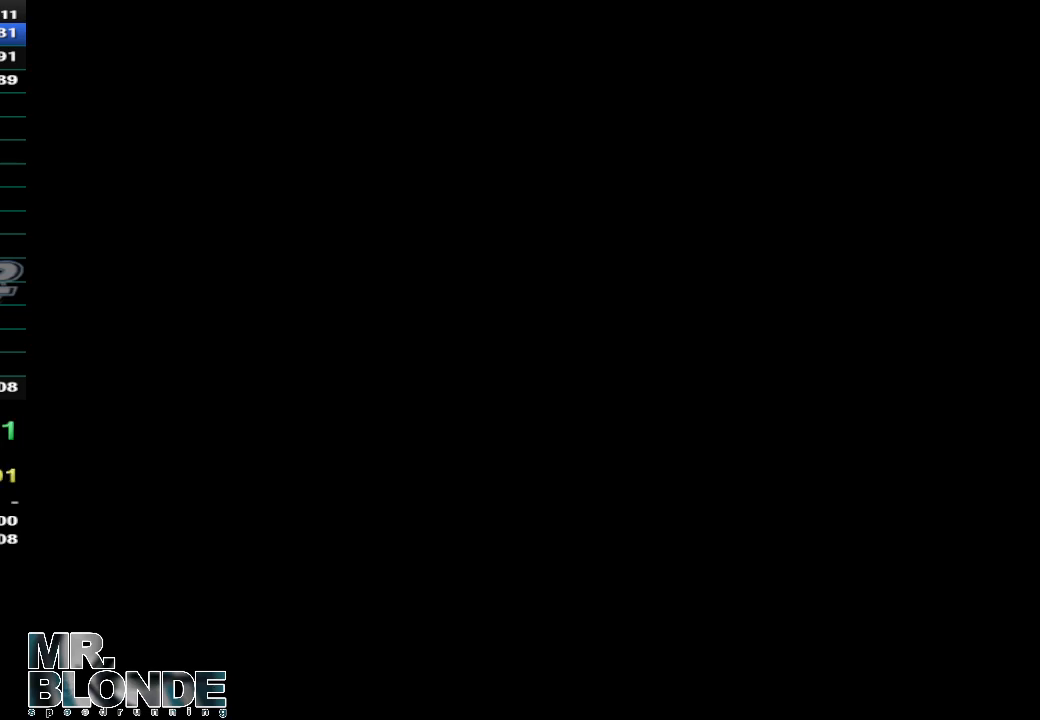
{"buttons": ["A"], "left_stick": "center", "events": []}
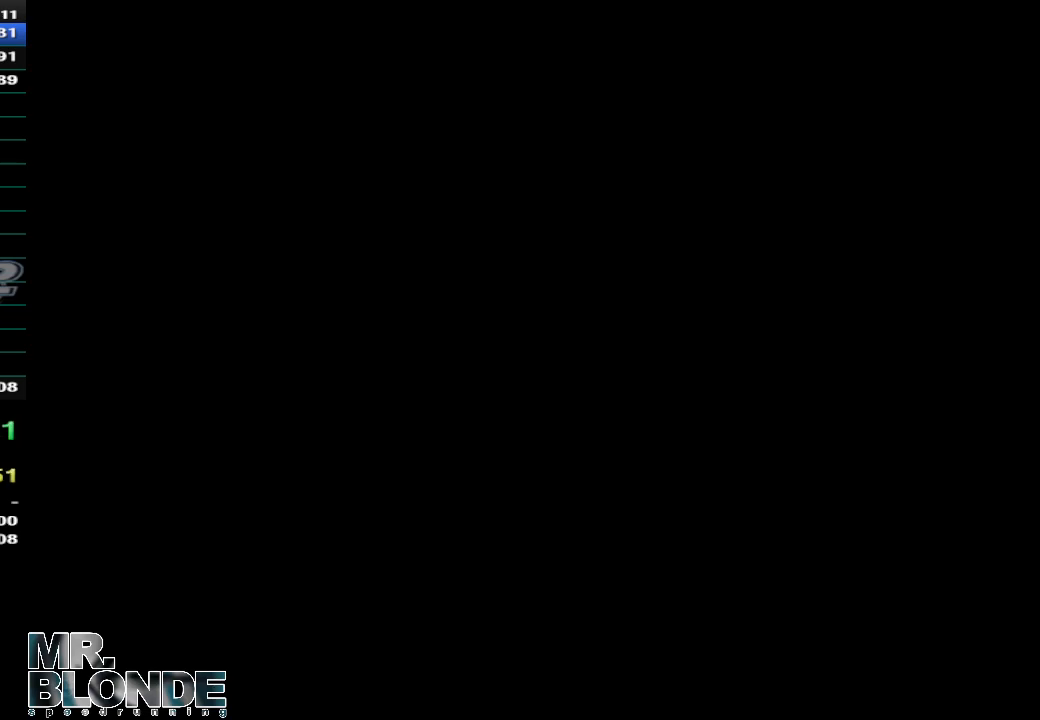
{"buttons": ["A"], "left_stick": "center", "events": []}
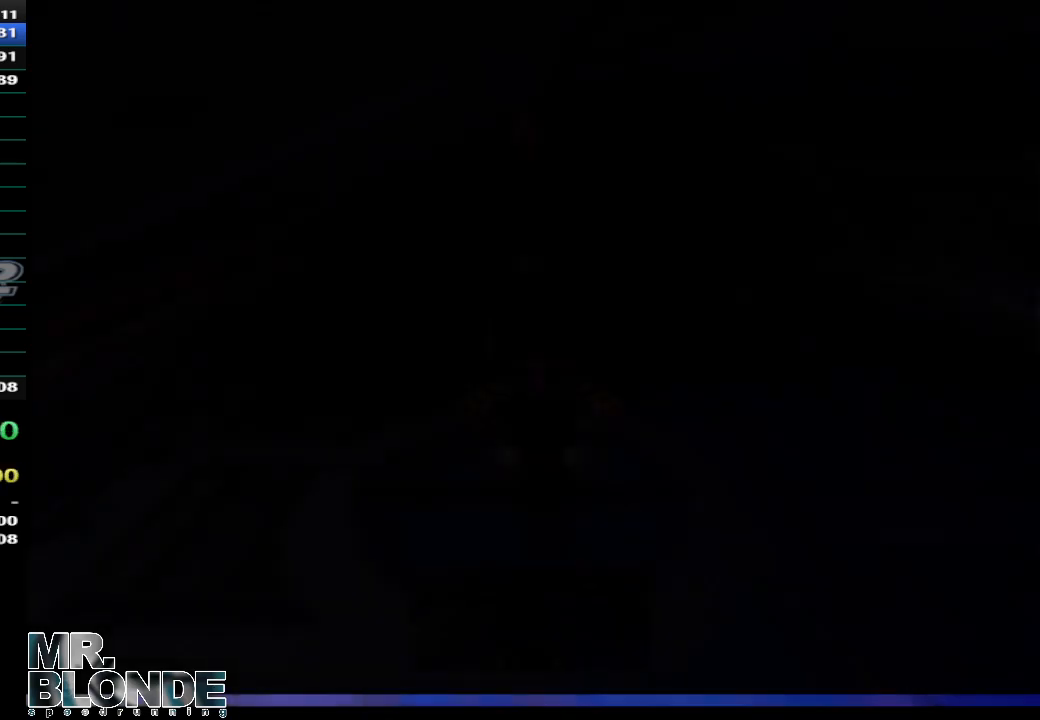
{"buttons": ["A"], "left_stick": "center", "events": []}
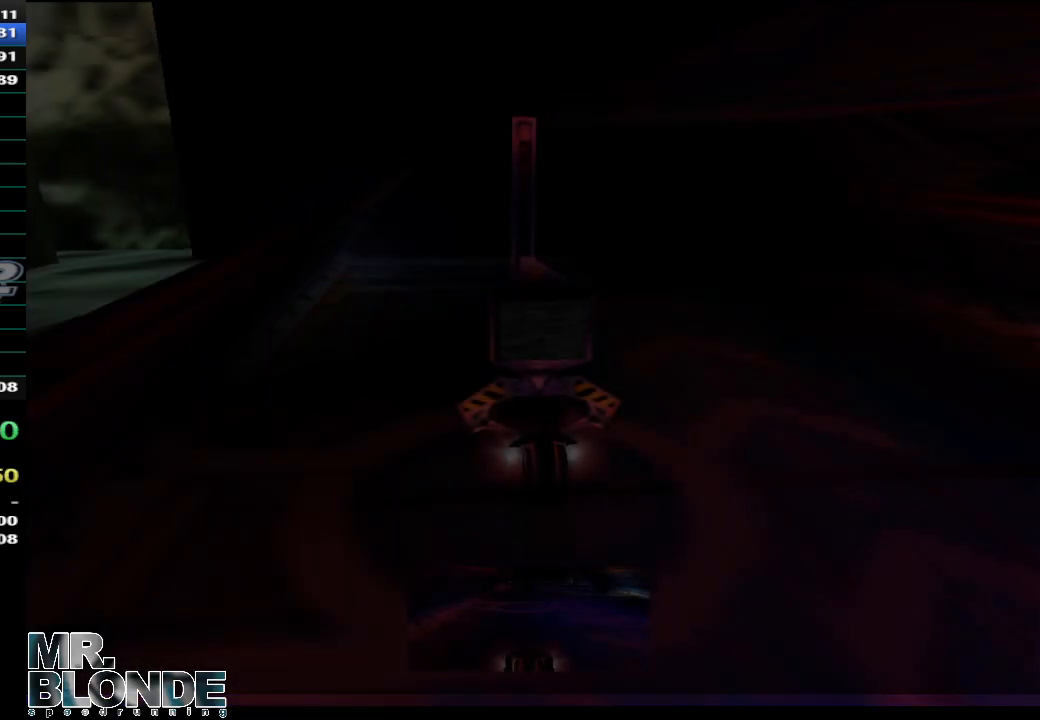
{"buttons": ["A"], "left_stick": "center", "events": []}
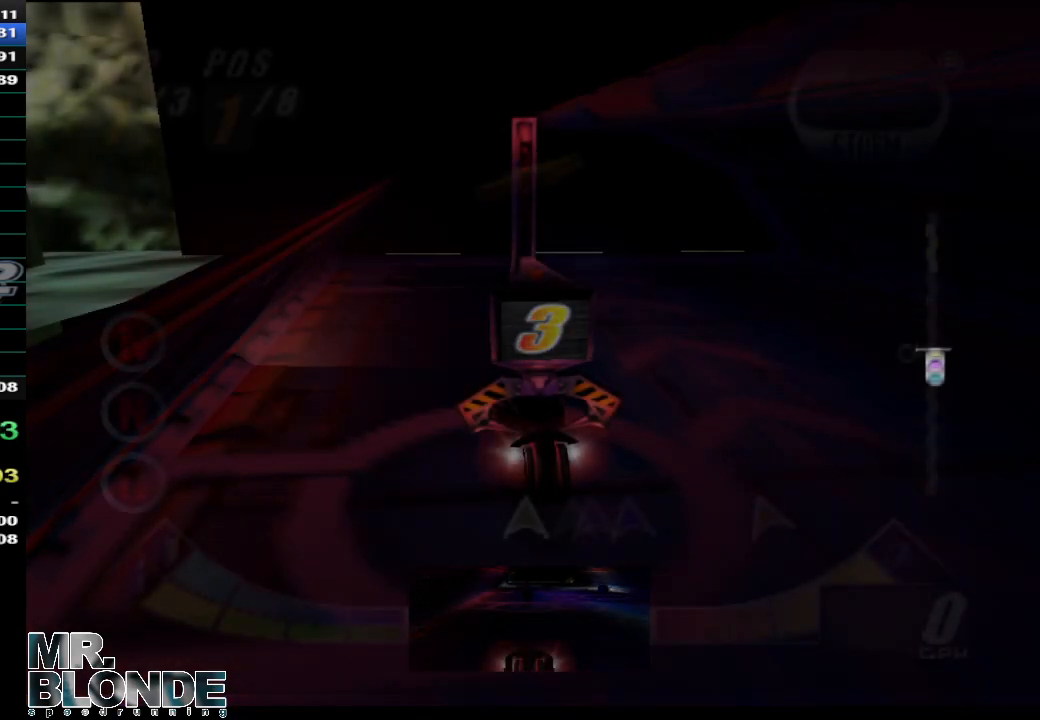
{"buttons": [], "left_stick": "center", "events": [[467, "A", "up"]]}
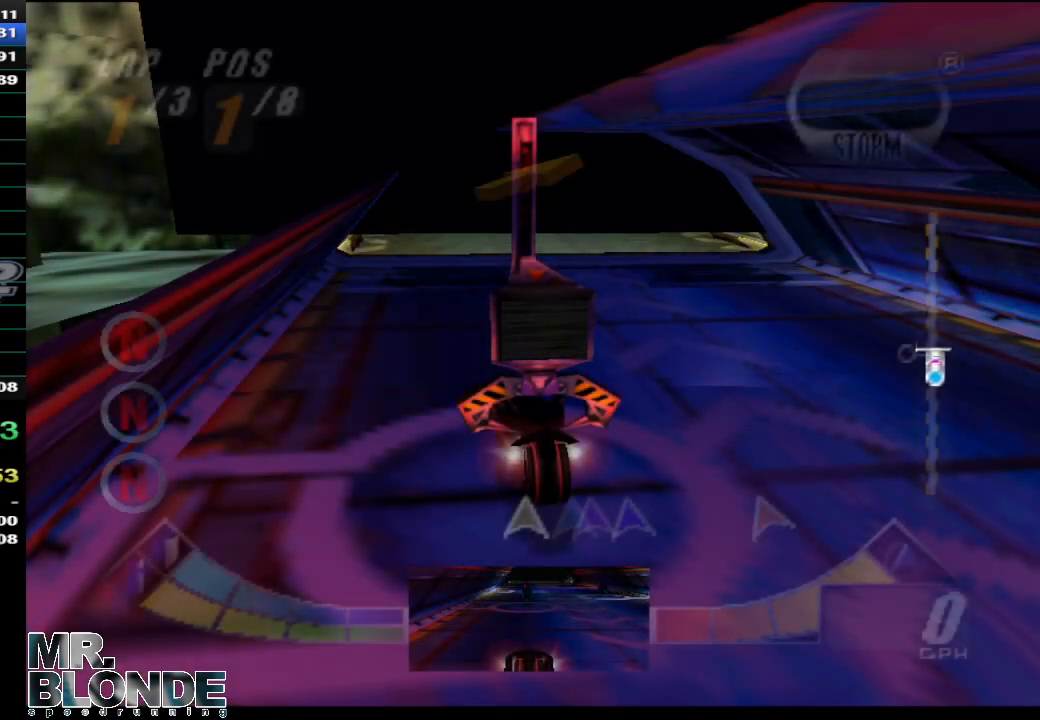
{"buttons": [], "left_stick": "center", "events": [[283, "A", "down"], [400, "A", "up"]]}
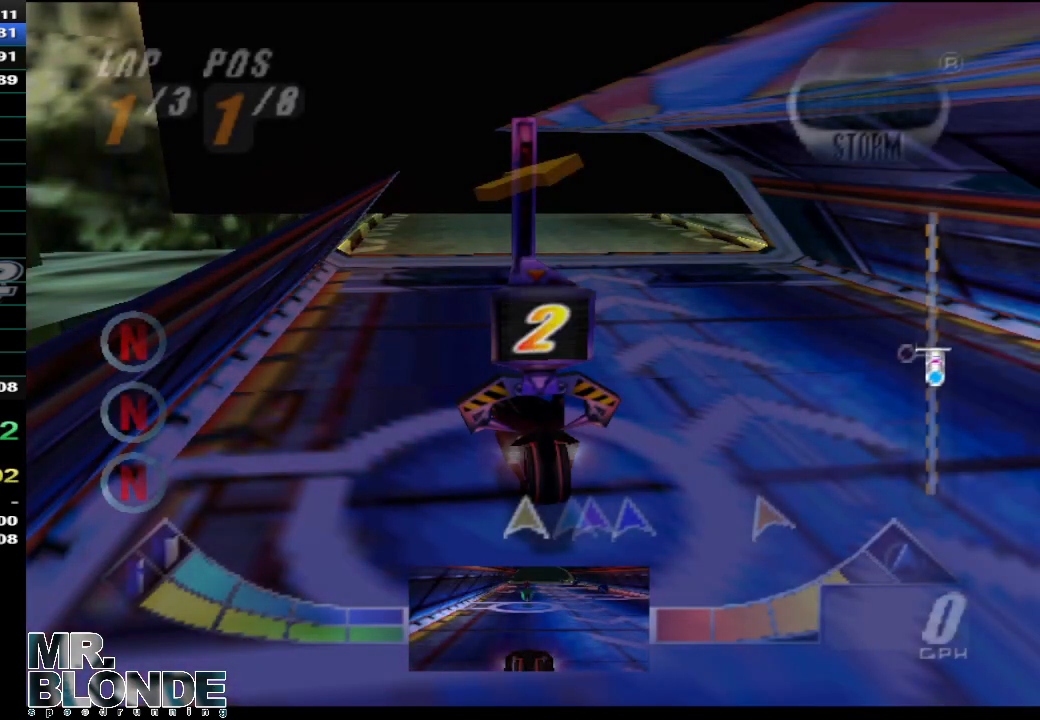
{"buttons": [], "left_stick": "center", "events": [[33, "A", "down"], [100, "A", "up"], [217, "A", "down"], [317, "A", "up"], [400, "A", "down"], [500, "A", "up"]]}
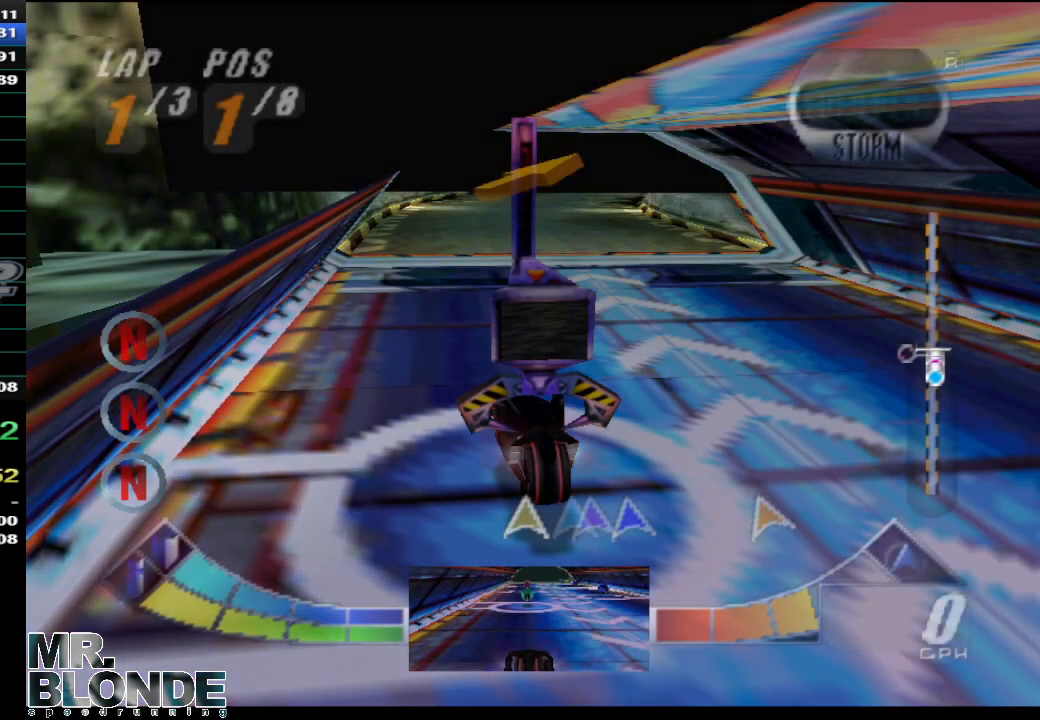
{"buttons": ["A"], "left_stick": "center", "events": [[67, "A", "down"], [150, "A", "up"], [250, "A", "down"], [350, "A", "up"], [433, "A", "down"]]}
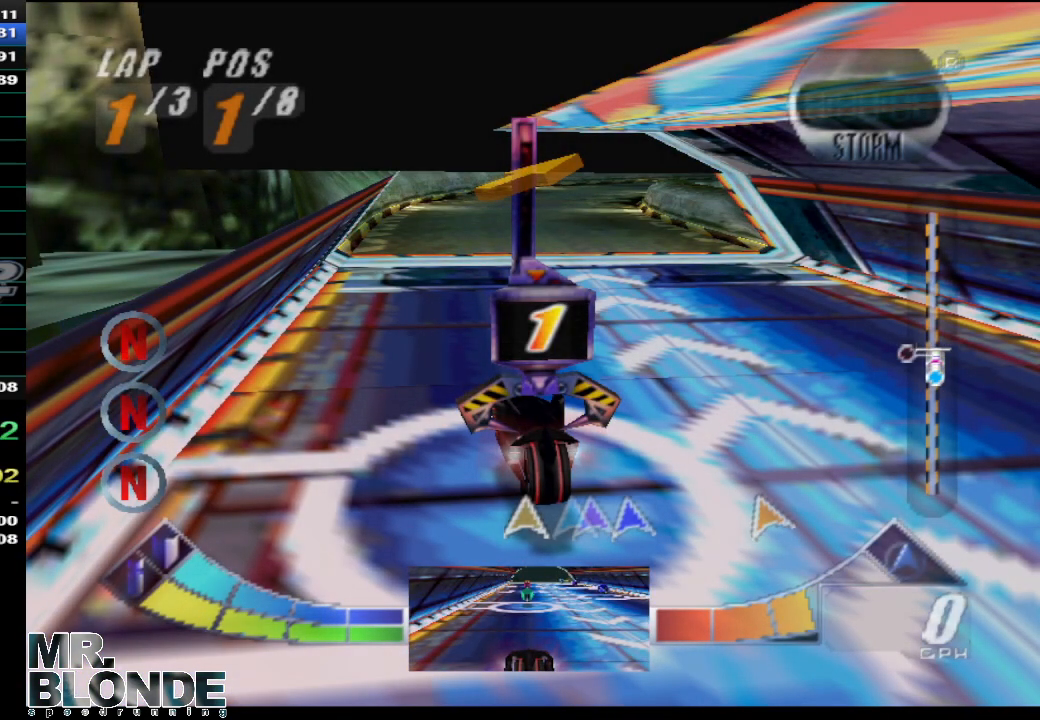
{"buttons": ["A"], "left_stick": "center", "events": [[33, "A", "up"], [117, "A", "down"], [217, "A", "up"], [283, "A", "down"], [383, "A", "up"], [467, "A", "down"]]}
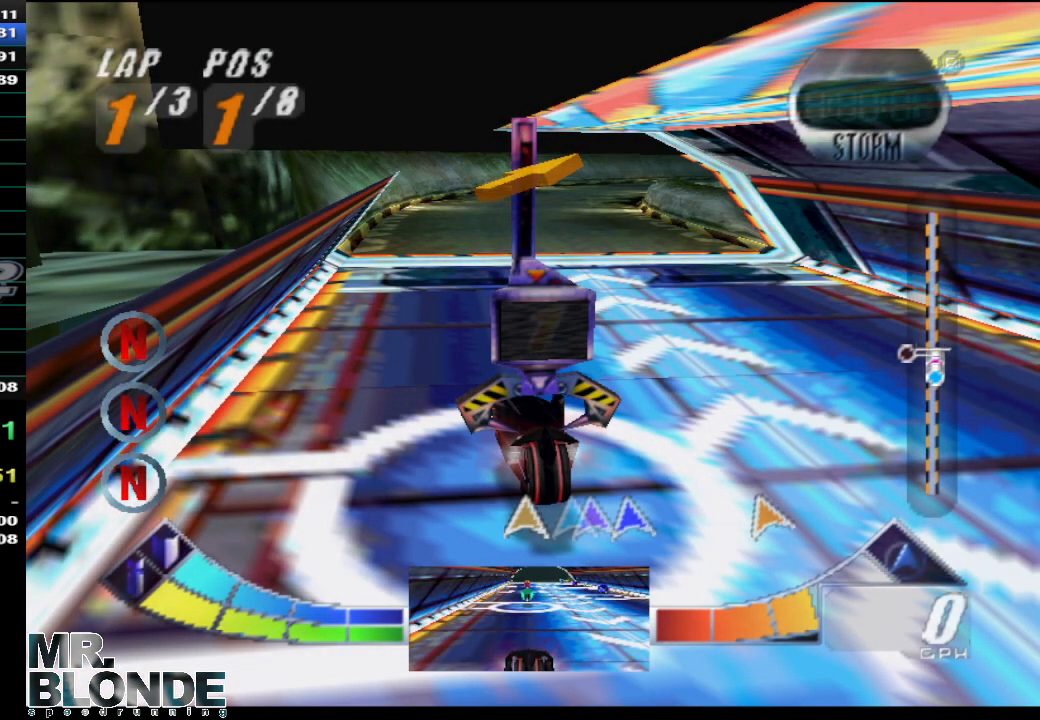
{"buttons": ["A"], "left_stick": "center", "events": [[33, "A", "up"], [133, "A", "down"], [217, "A", "up"], [283, "A", "down"]]}
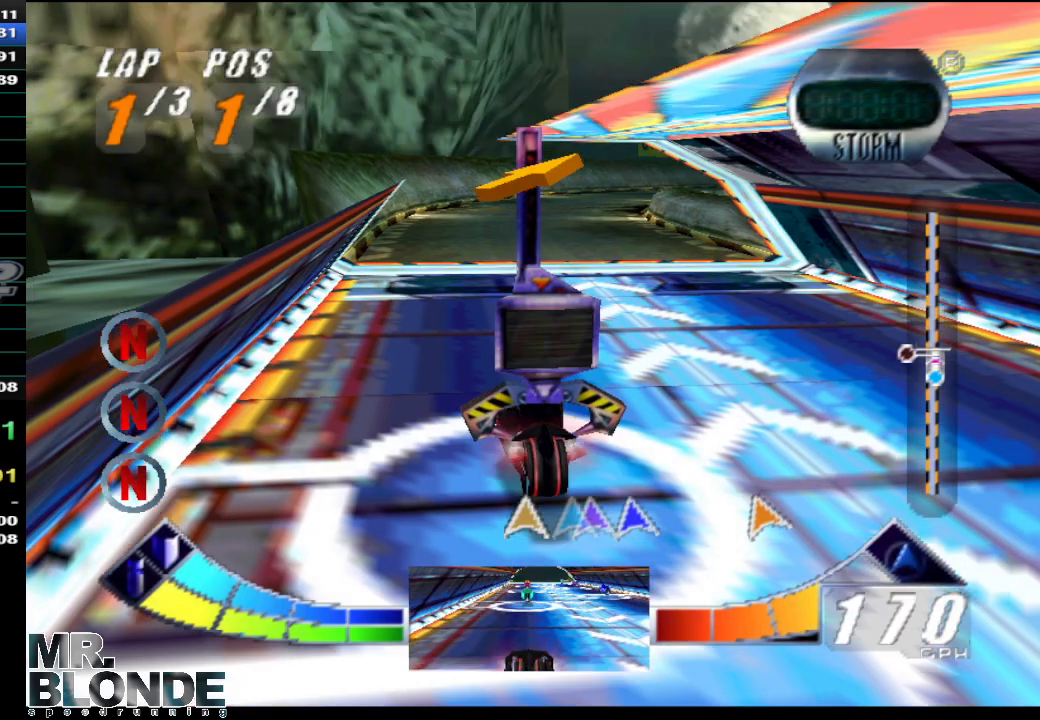
{"buttons": ["A"], "left_stick": "center", "events": []}
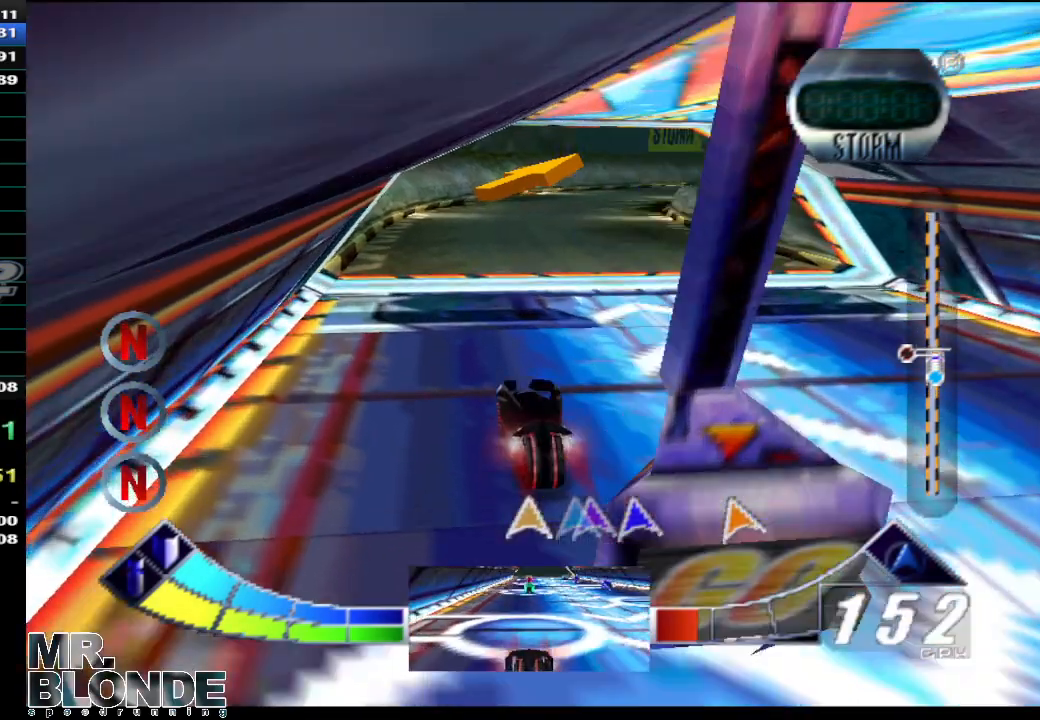
{"buttons": ["A"], "left_stick": "center", "events": []}
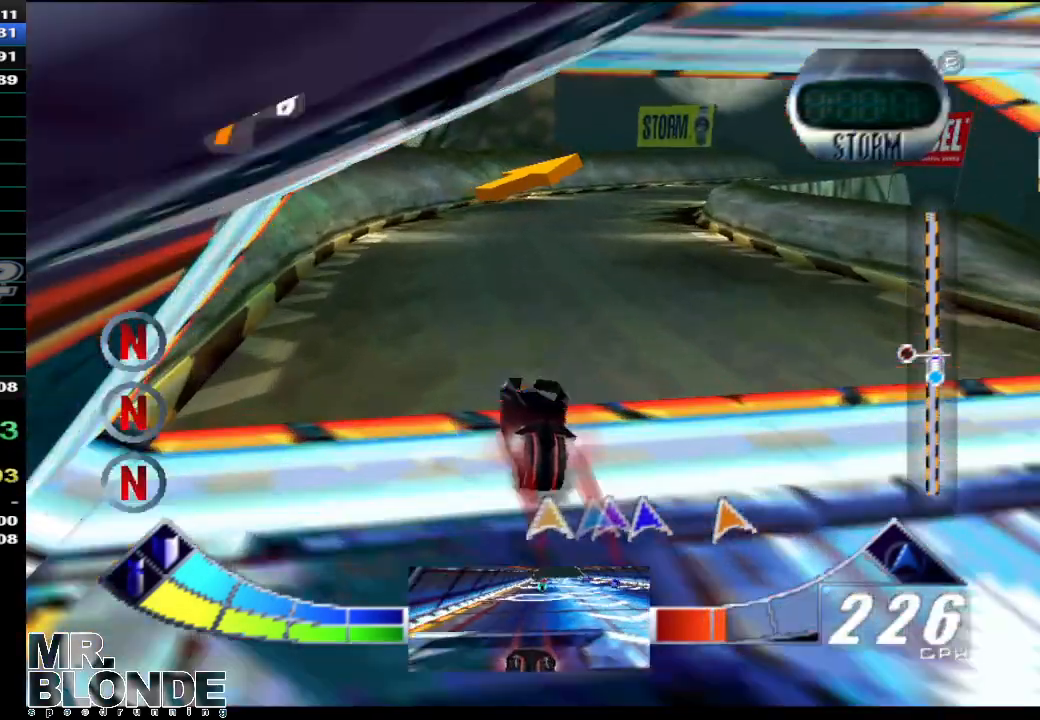
{"buttons": ["A"], "left_stick": "down-right", "events": [[467, "left_stick", "down-right"]]}
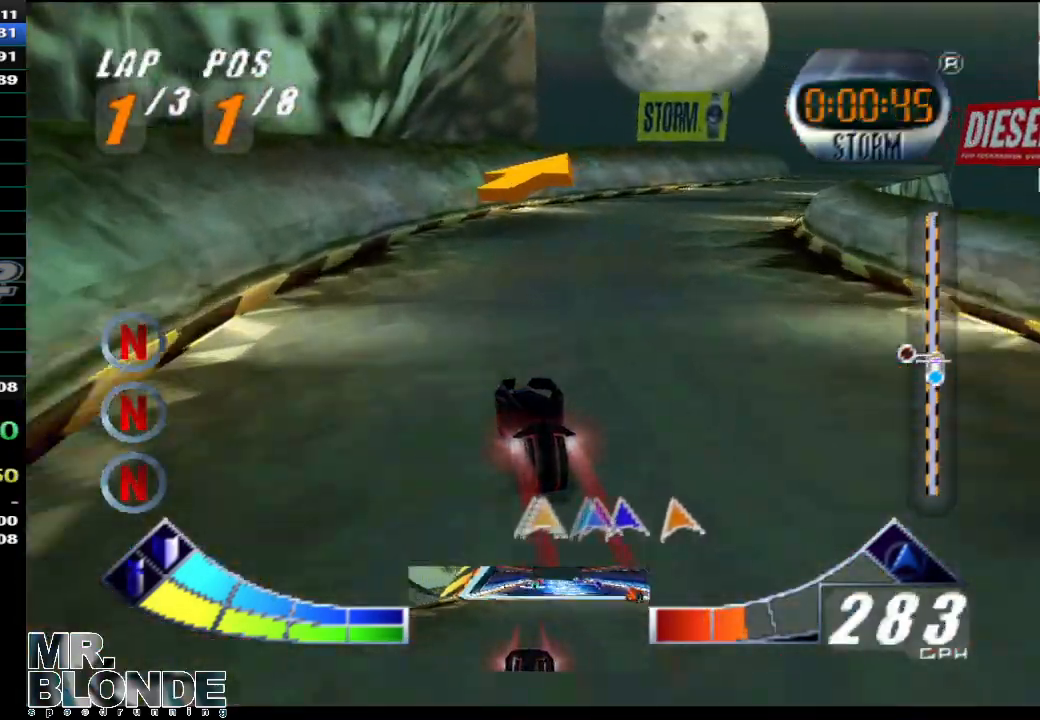
{"buttons": ["A"], "left_stick": "down-right", "events": [[67, "left_stick", "center"], [417, "left_stick", "down-right"]]}
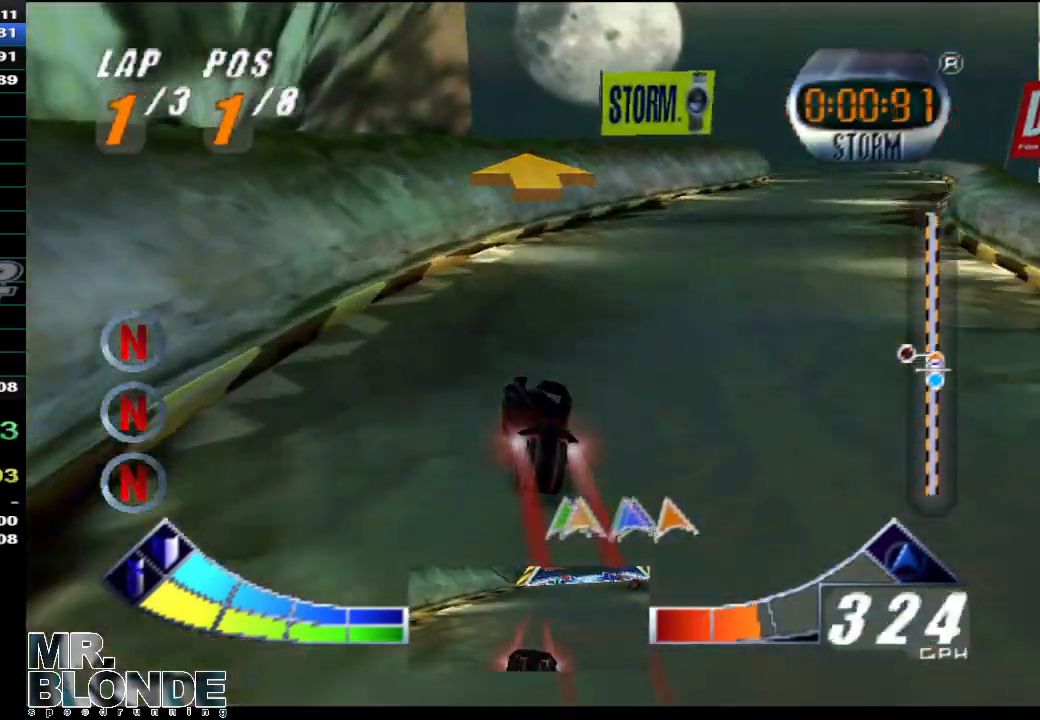
{"buttons": ["A"], "left_stick": "center", "events": [[467, "left_stick", "center"]]}
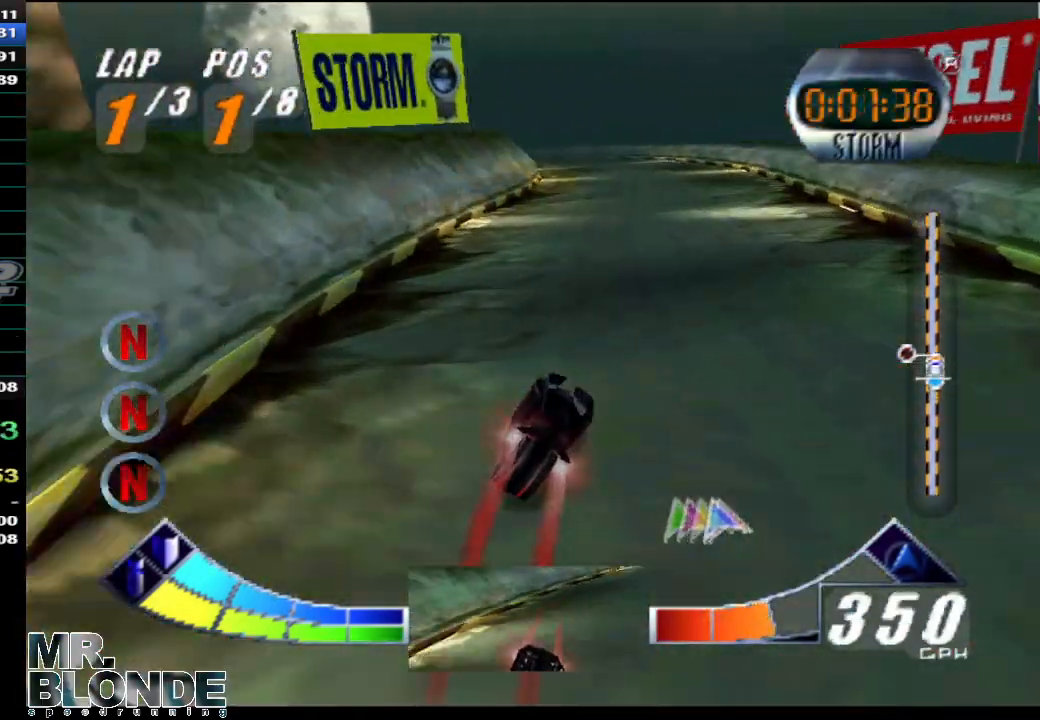
{"buttons": ["A"], "left_stick": "left", "events": [[283, "left_stick", "left"]]}
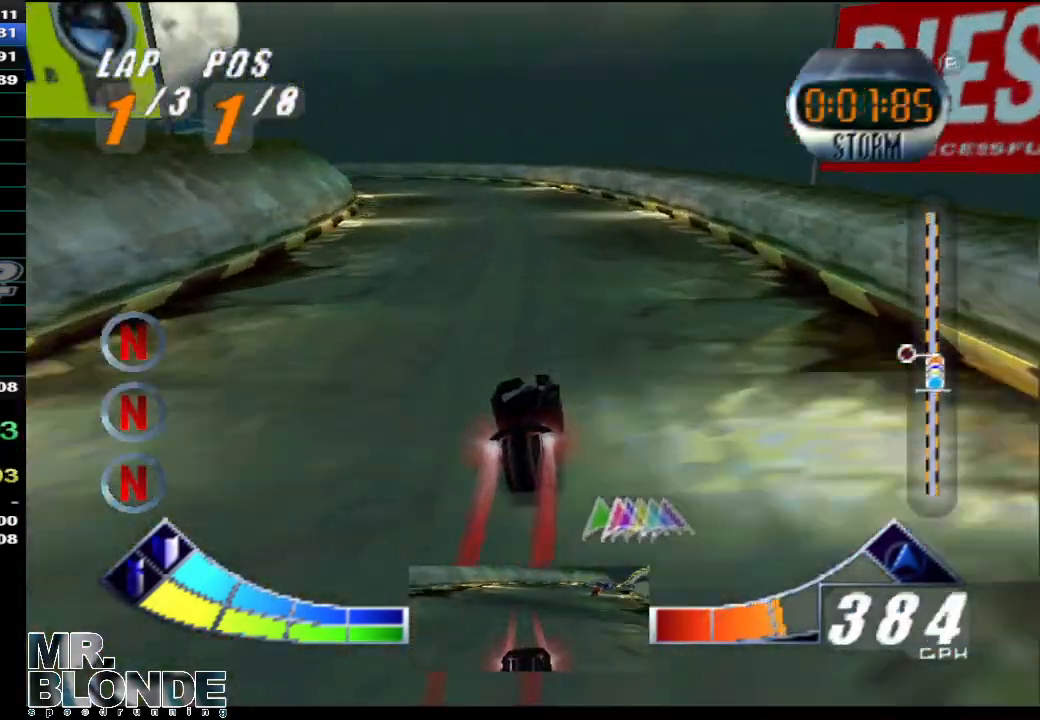
{"buttons": ["A"], "left_stick": "left", "events": []}
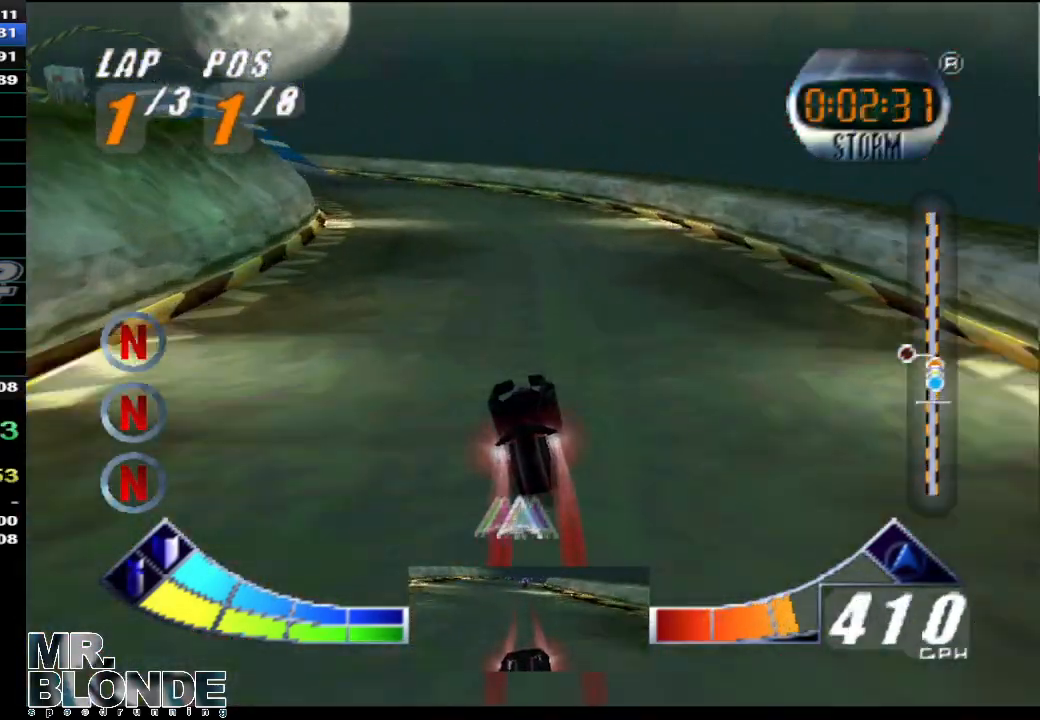
{"buttons": ["A"], "left_stick": "left", "events": []}
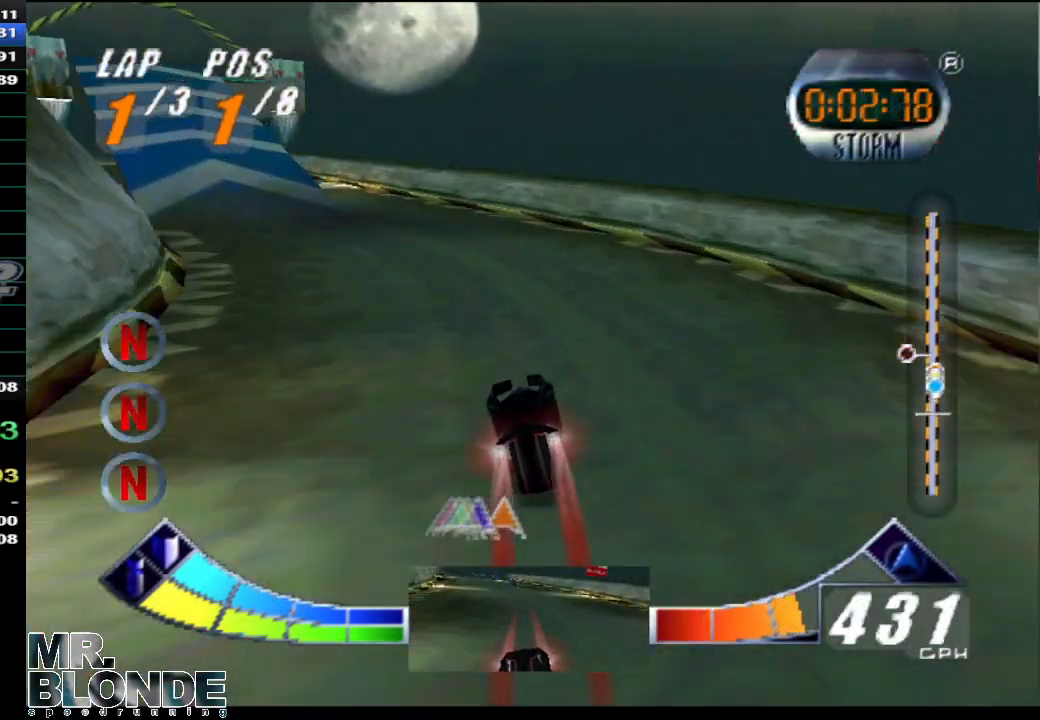
{"buttons": ["A"], "left_stick": "down-left", "events": [[250, "left_stick", "down-left"], [383, "left_stick", "center"], [500, "left_stick", "down-left"]]}